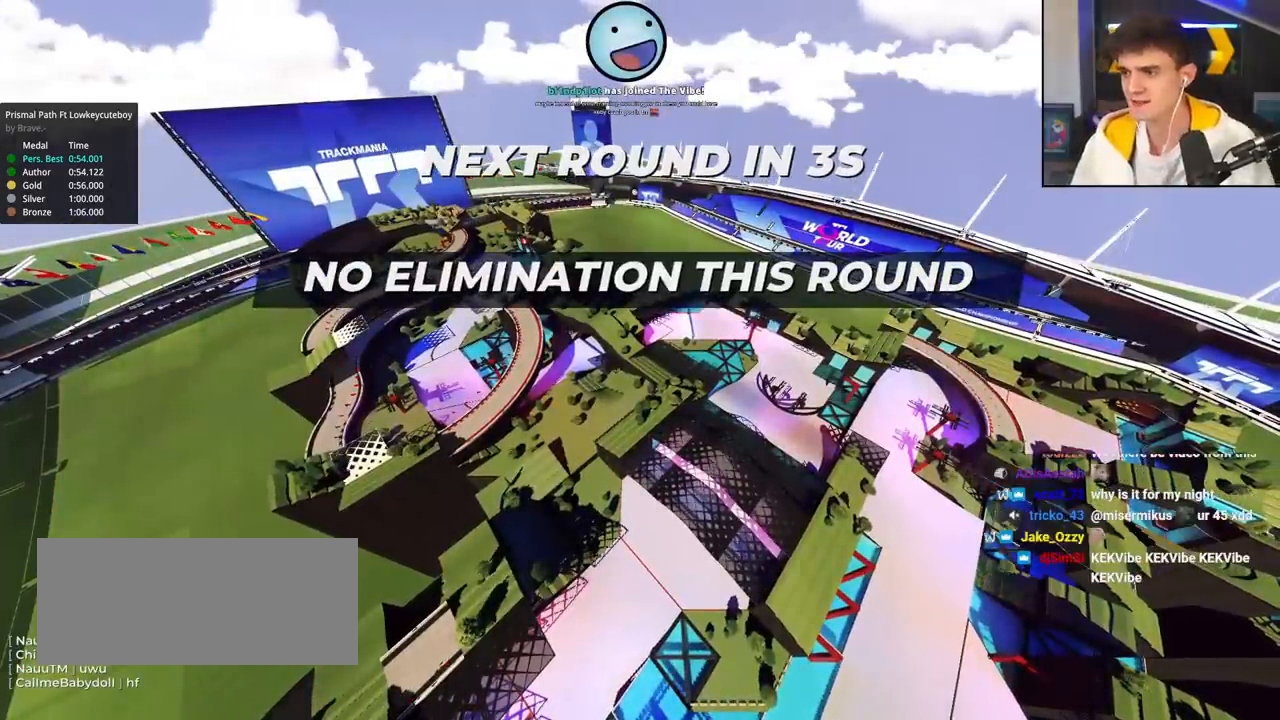
Gameplay with keyboard; each line is a JSON object with the keys held at the frame after it. "events" lists presses ("down") and releases ("up") of "brake", "down", "left", "right" and "up" between this image and that frame as [ms after this image, input, new state], when the widget could be followed in between. No other keys are recorded. Mouse input is not recorded. Key names are as the overlay labels them; some are game actions (e.g. jump) rather than physical keys.
{"keys": ["up"], "events": []}
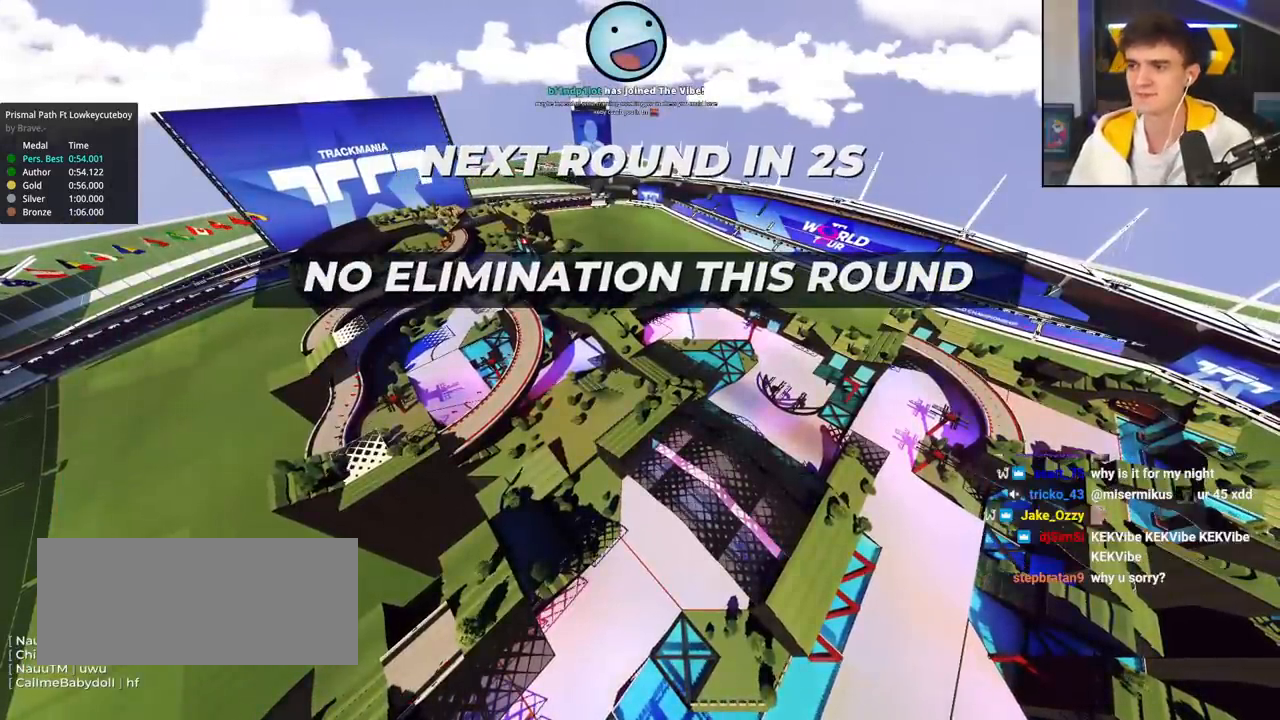
{"keys": ["up"], "events": []}
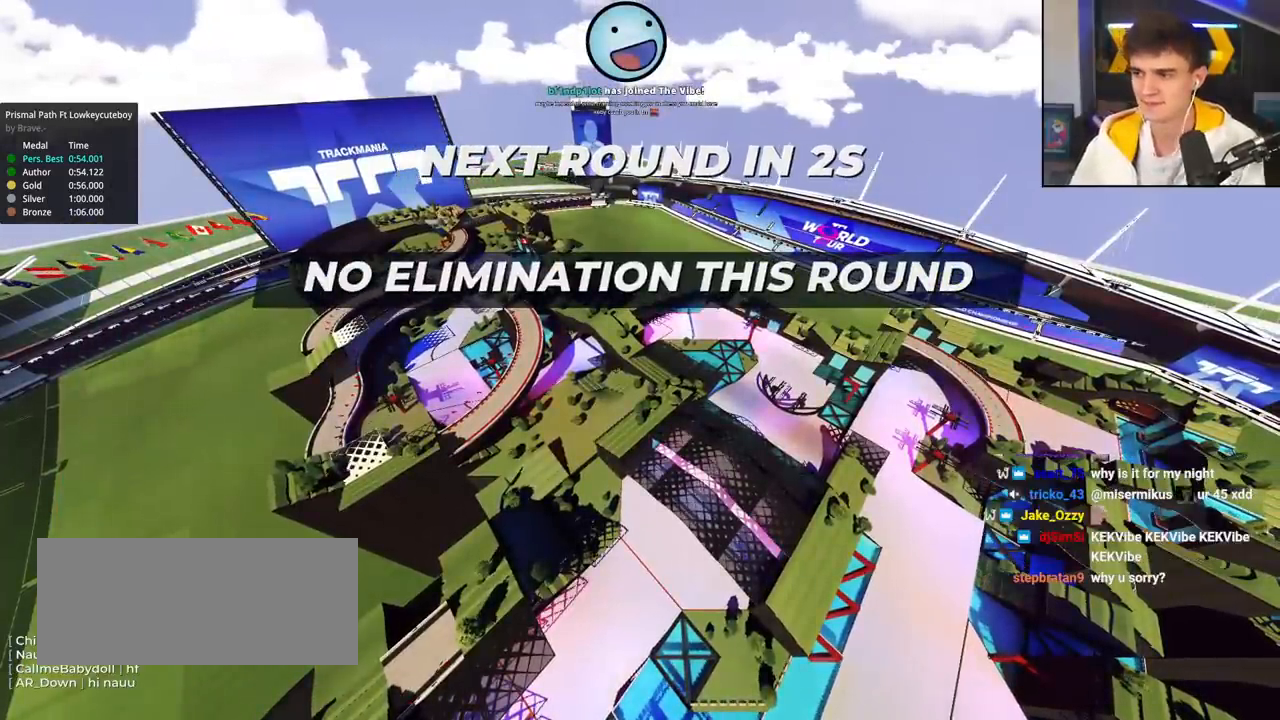
{"keys": ["up"], "events": []}
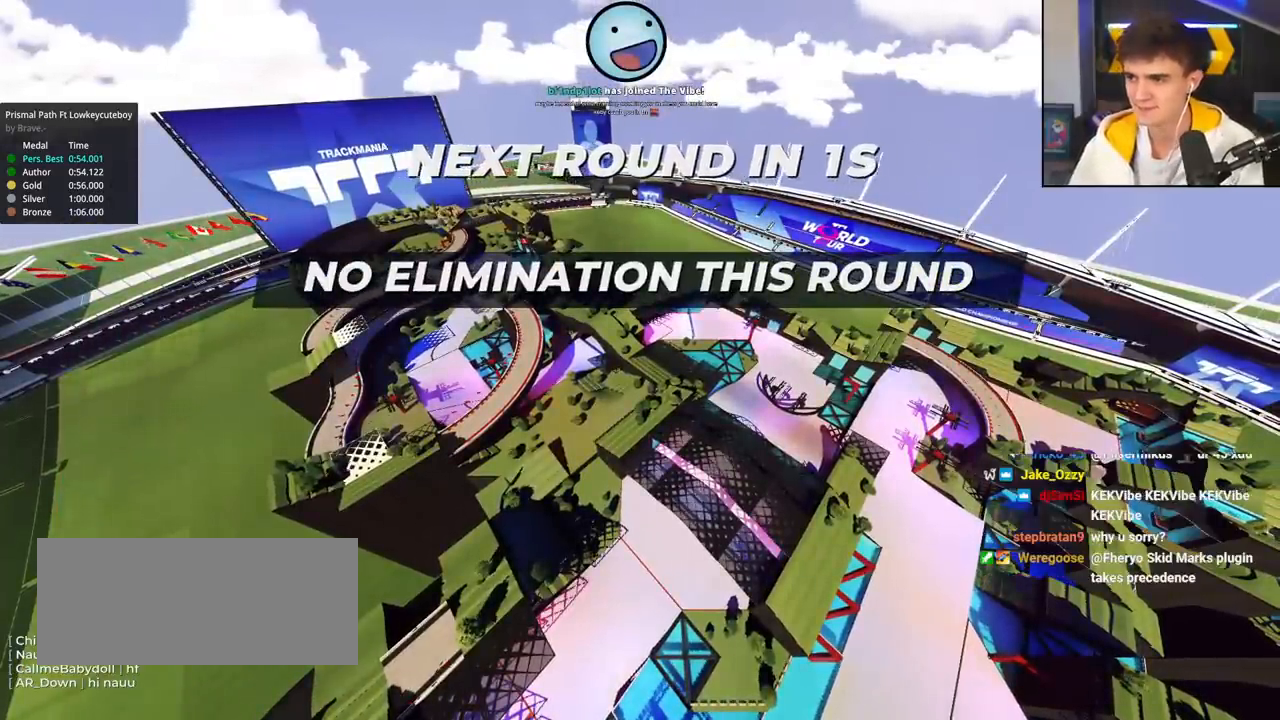
{"keys": ["up"], "events": []}
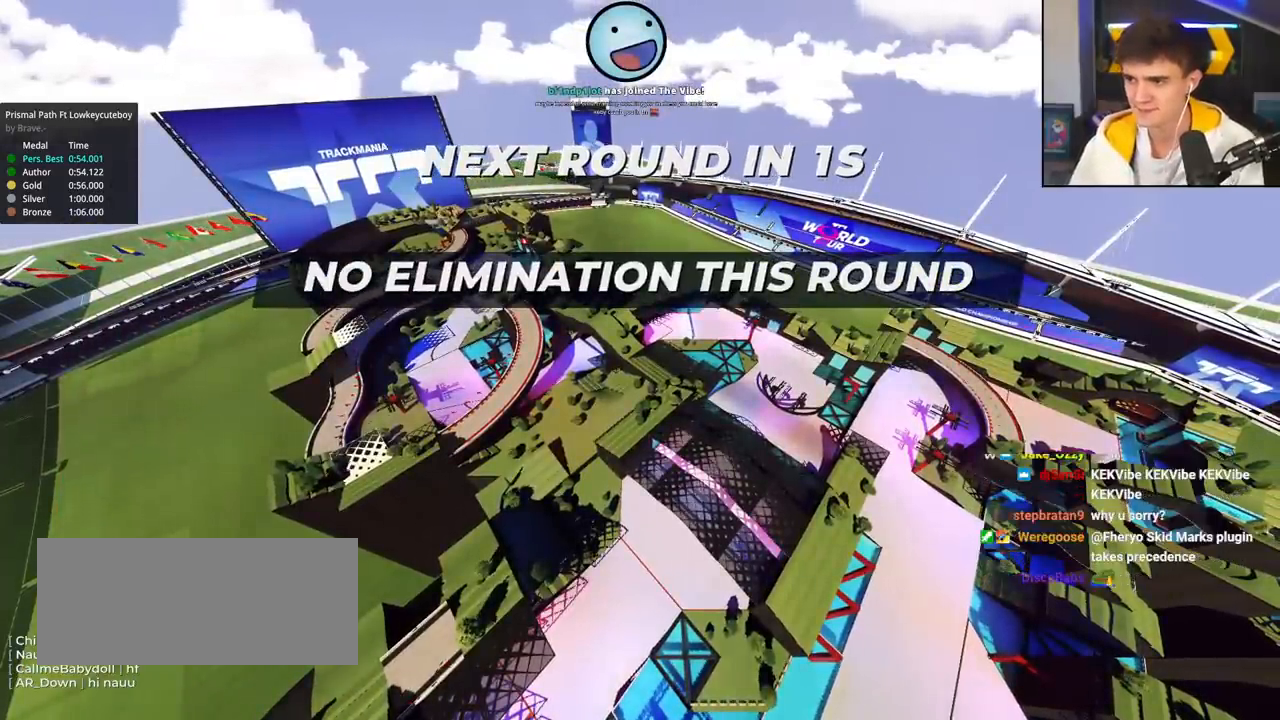
{"keys": ["up"], "events": []}
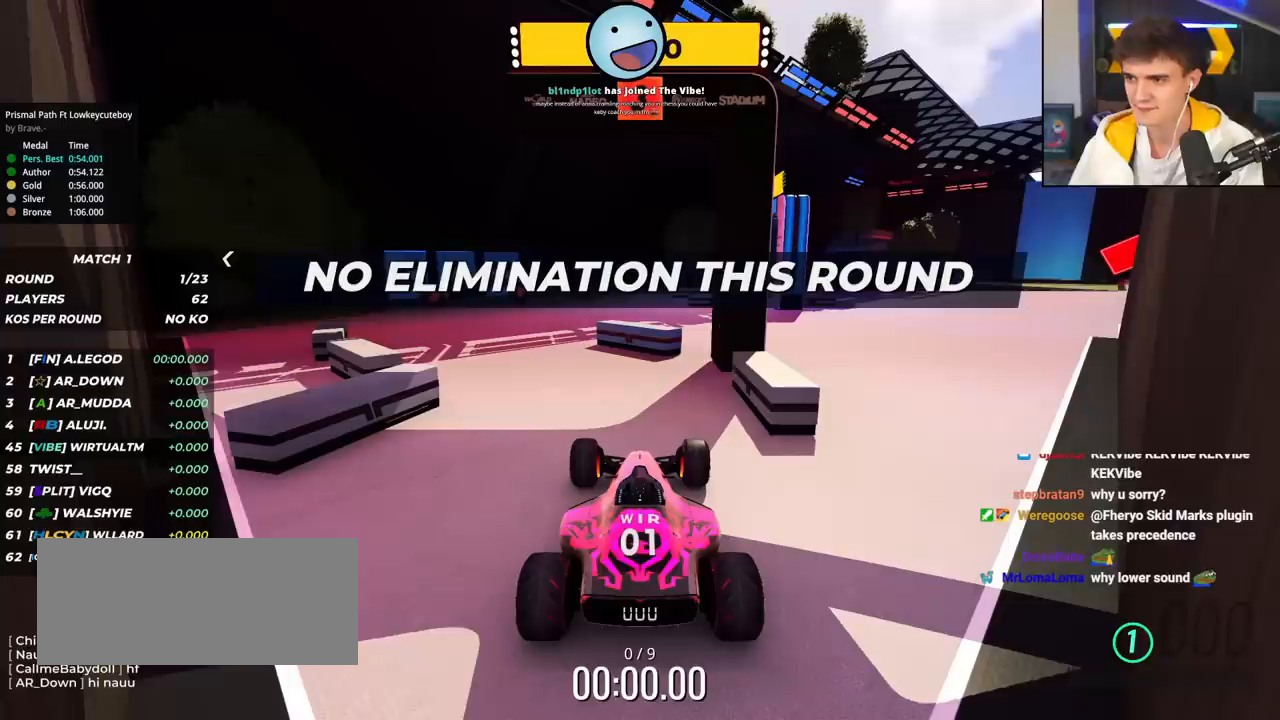
{"keys": ["up"], "events": []}
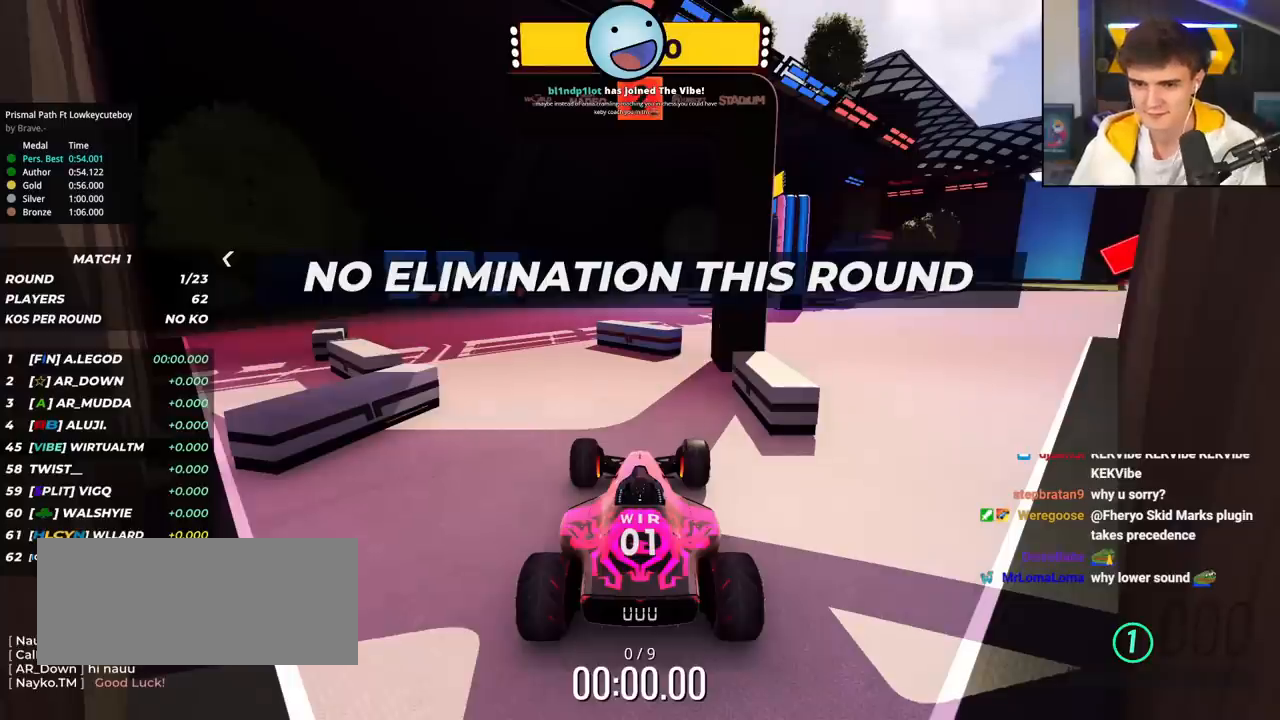
{"keys": ["up"], "events": []}
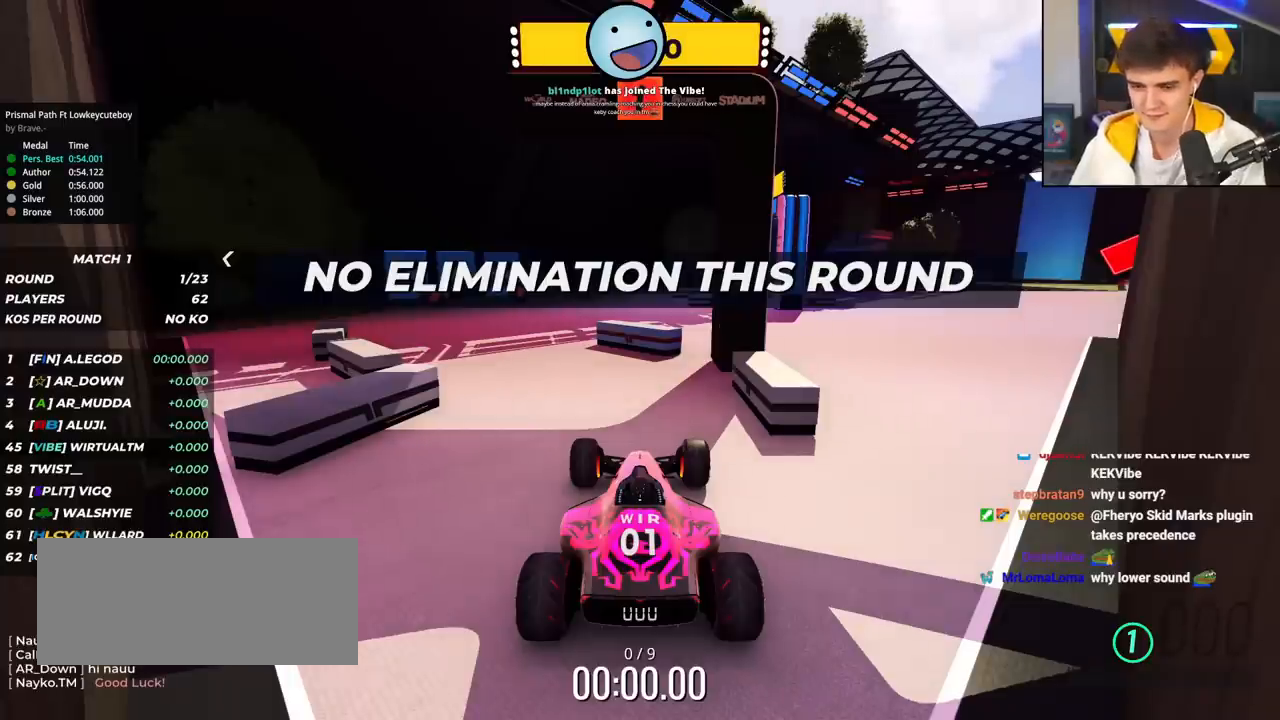
{"keys": ["left", "up"], "events": [[383, "left", "down"]]}
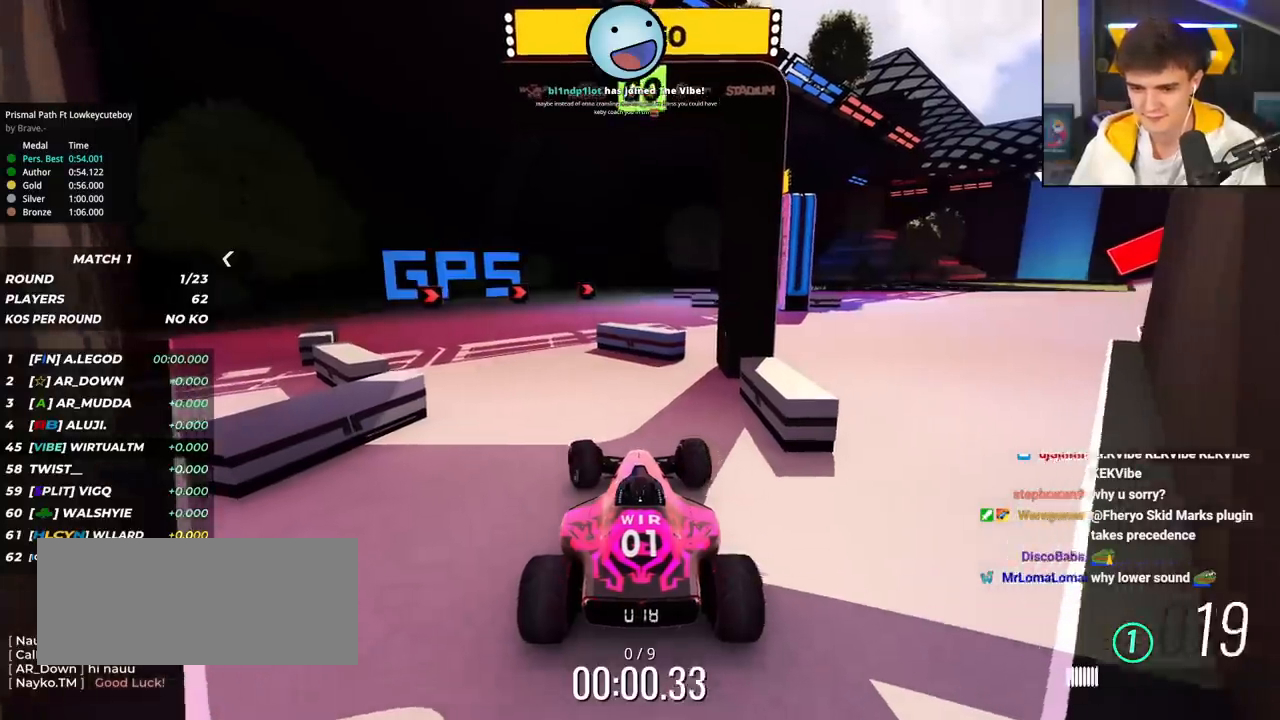
{"keys": ["up"], "events": [[451, "left", "up"]]}
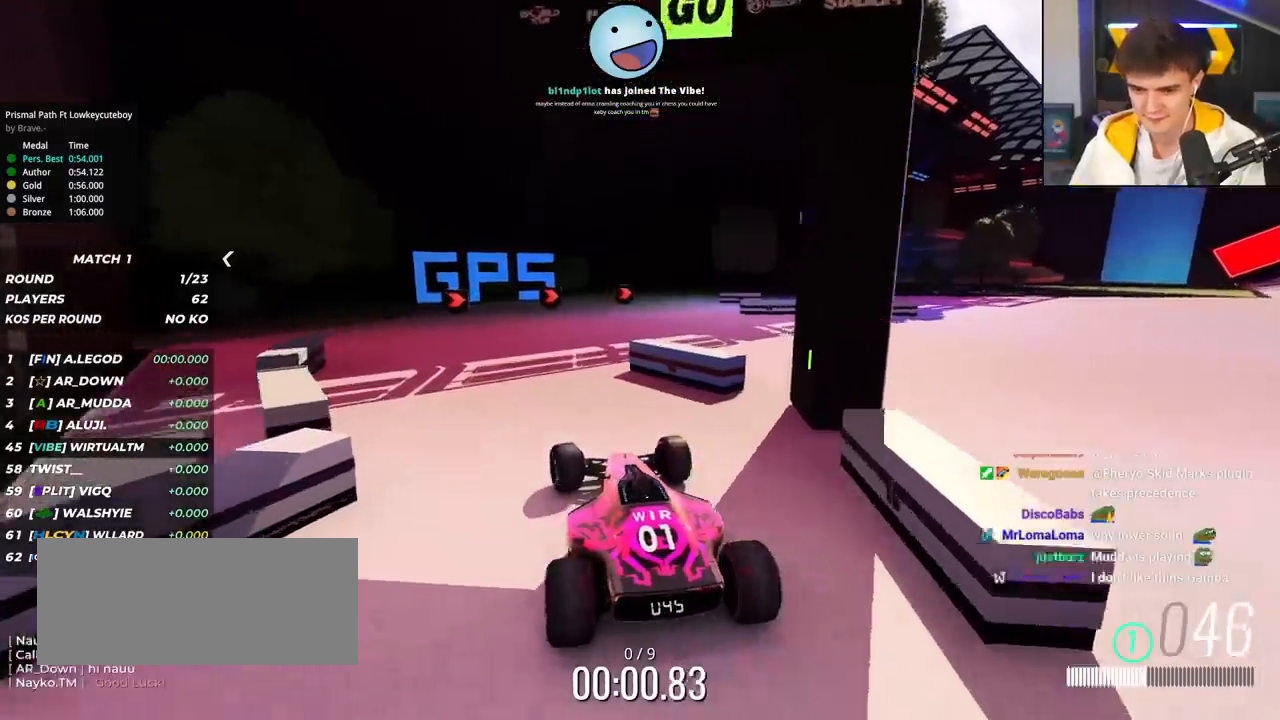
{"keys": ["right", "up"], "events": [[317, "right", "down"]]}
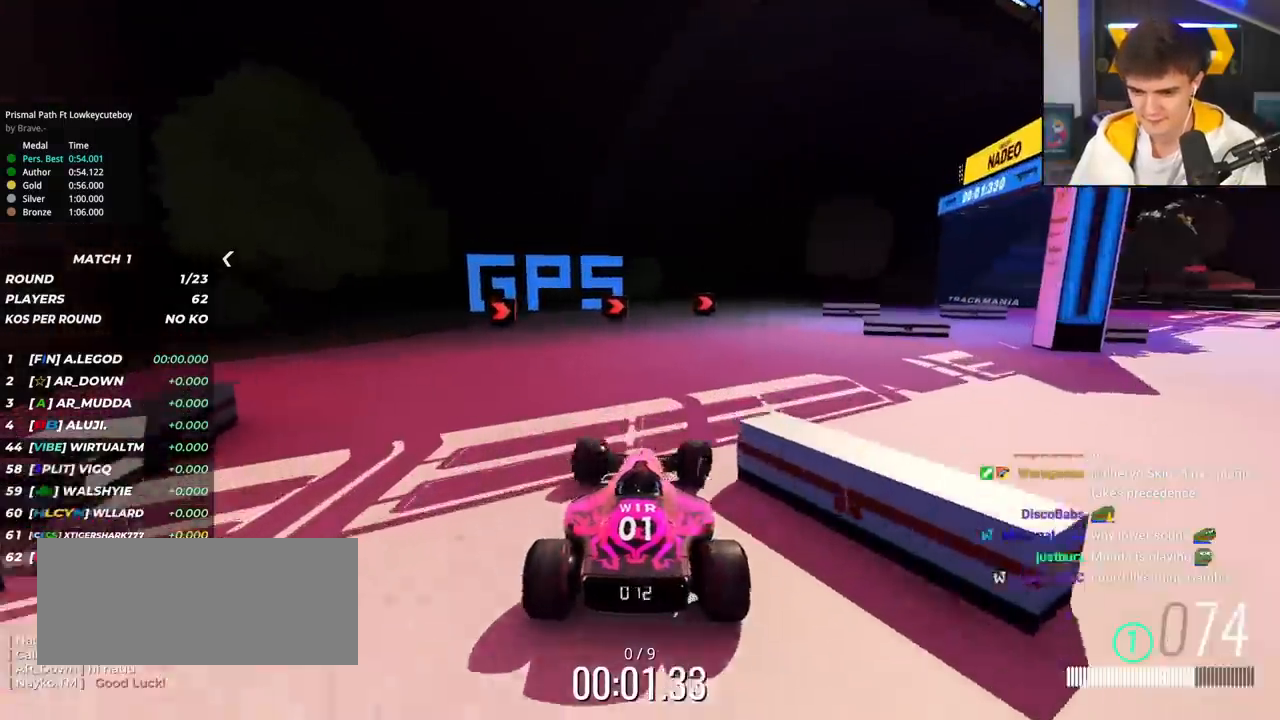
{"keys": ["right", "up"], "events": []}
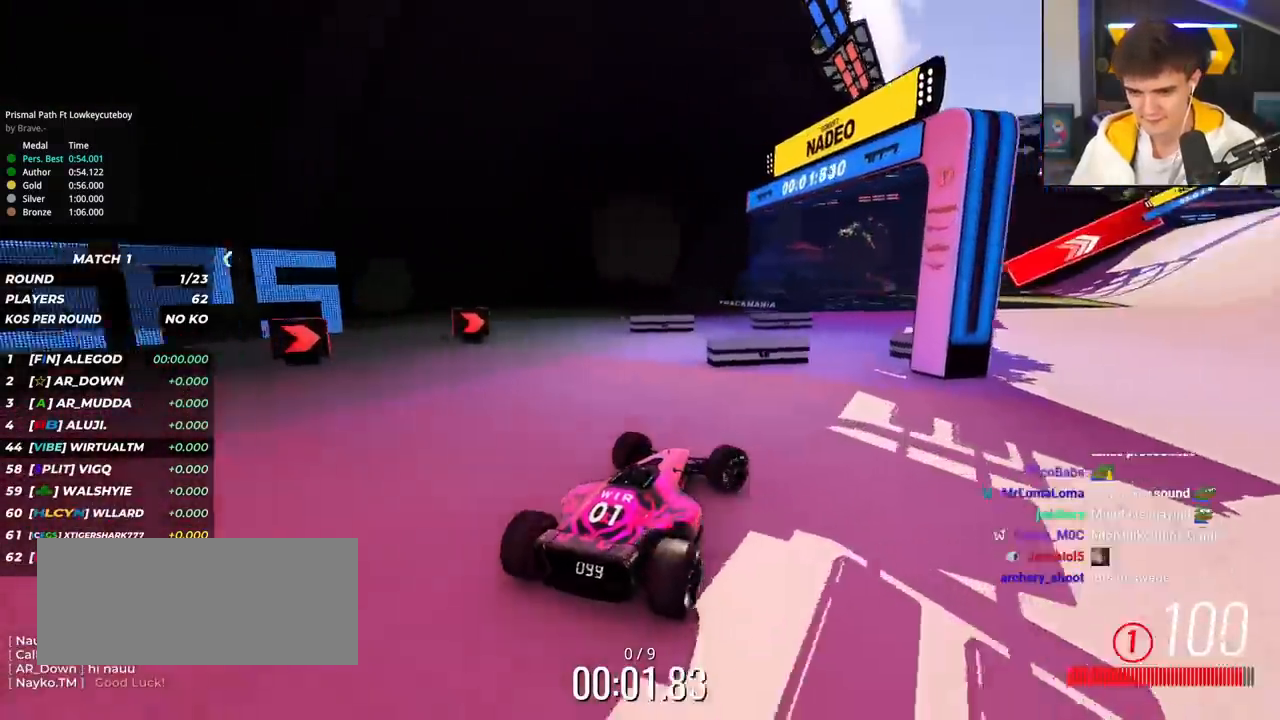
{"keys": ["right", "up"], "events": [[66, "right", "up"], [166, "left", "down"], [400, "left", "up"], [500, "right", "down"]]}
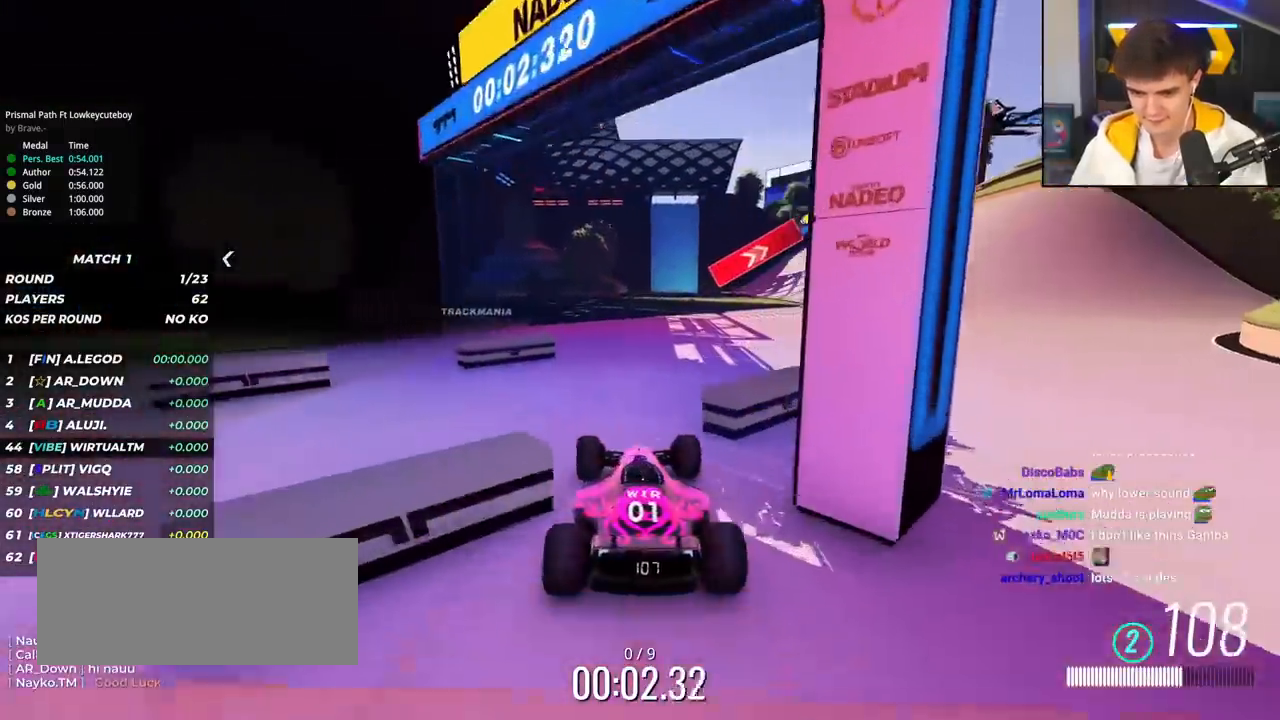
{"keys": ["up"], "events": [[367, "right", "up"]]}
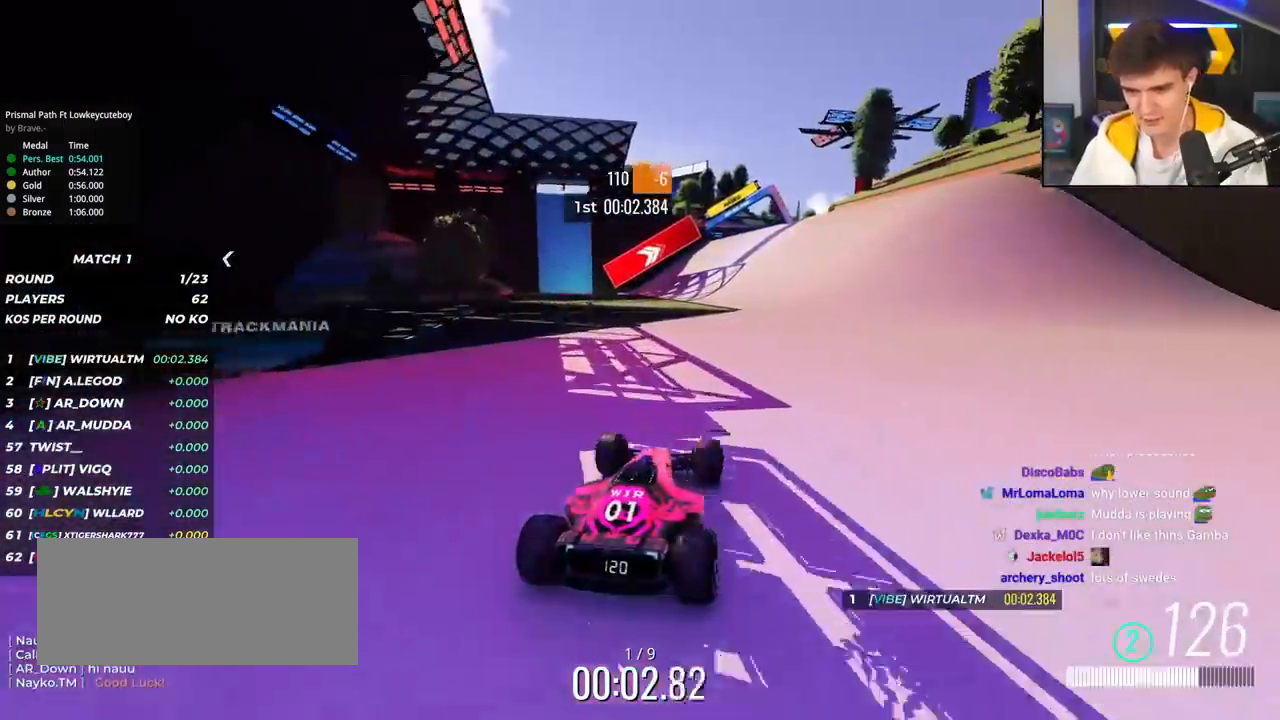
{"keys": ["up"], "events": [[383, "right", "down"], [433, "right", "up"]]}
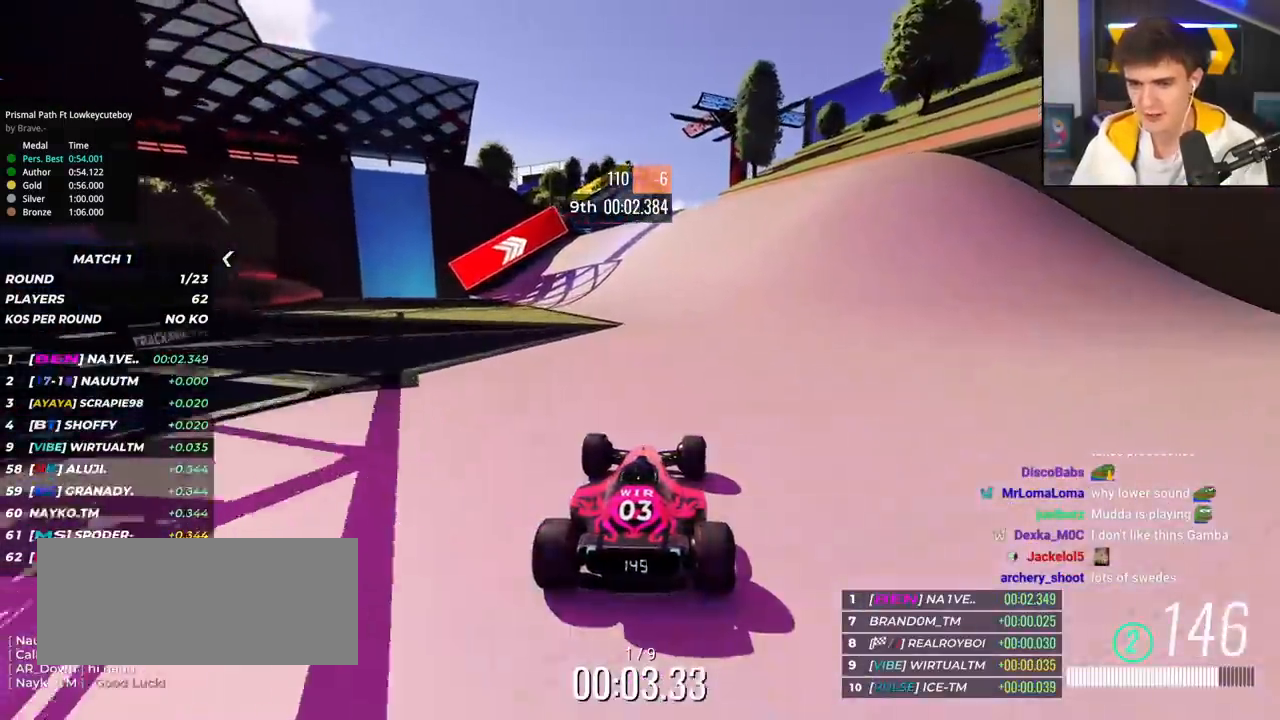
{"keys": ["up"], "events": [[67, "right", "down"], [167, "right", "up"], [451, "left", "down"], [501, "left", "up"]]}
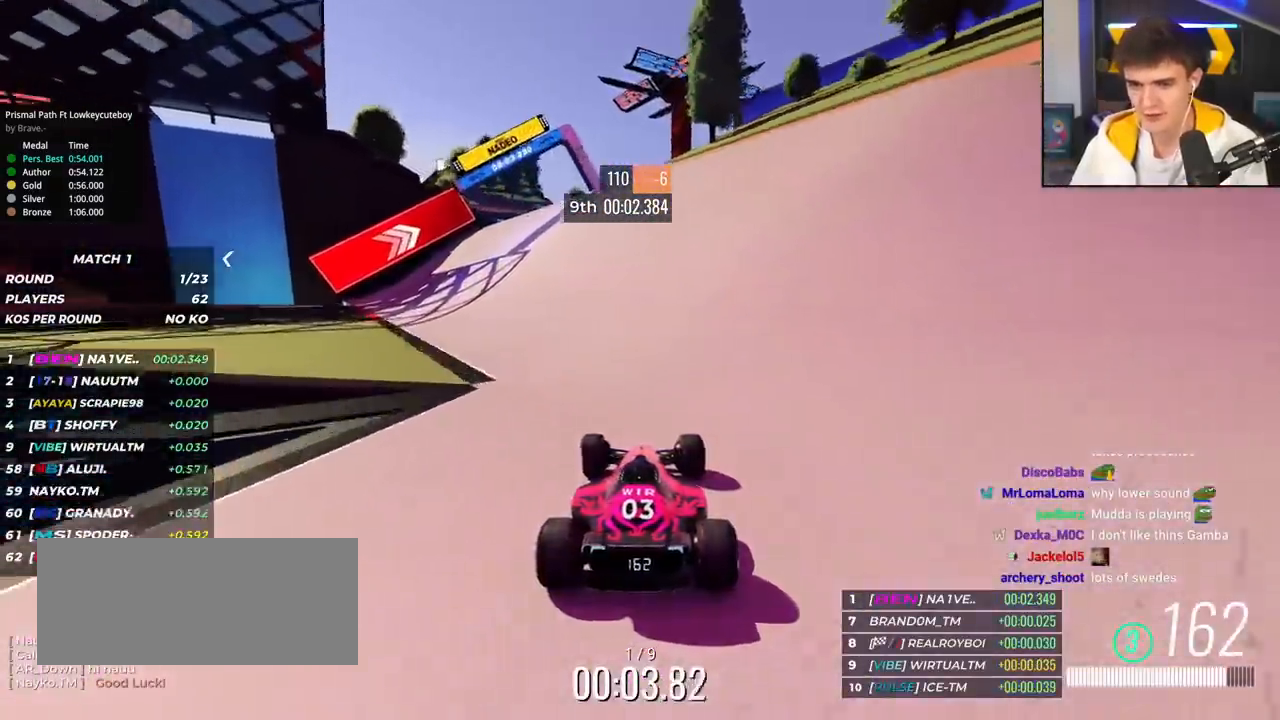
{"keys": ["up"], "events": []}
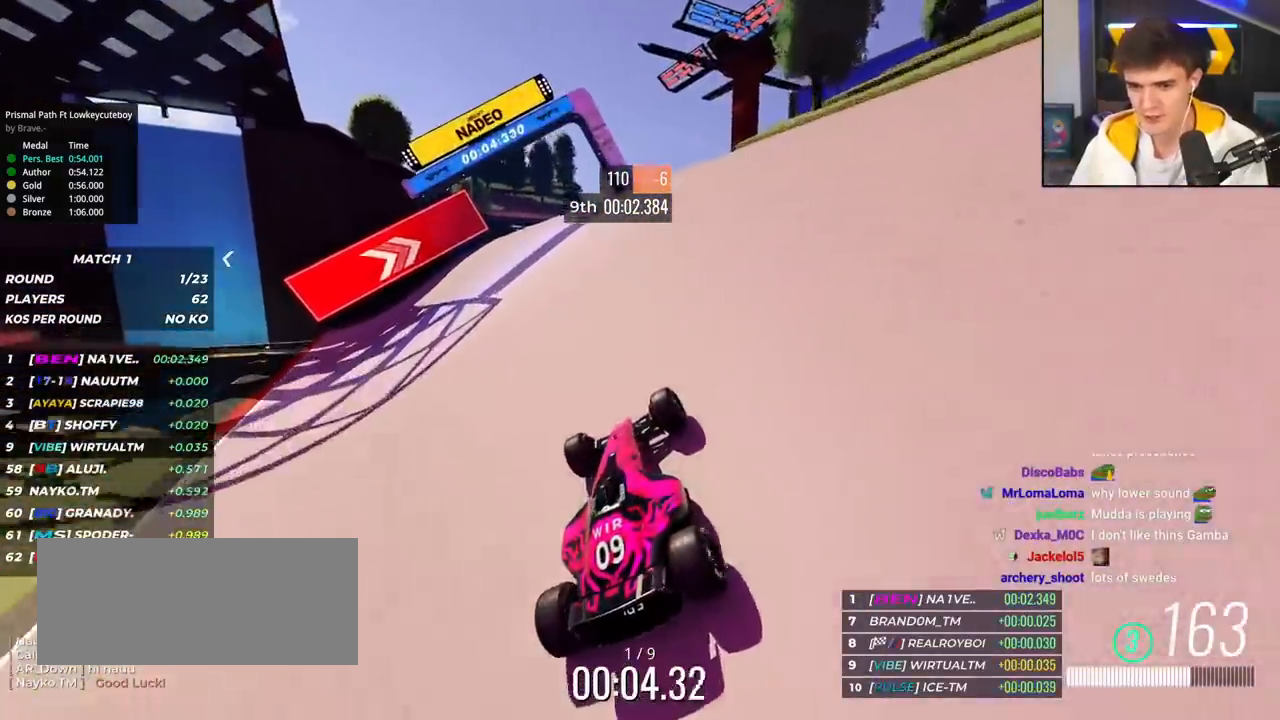
{"keys": ["up"], "events": [[150, "left", "down"], [200, "left", "up"]]}
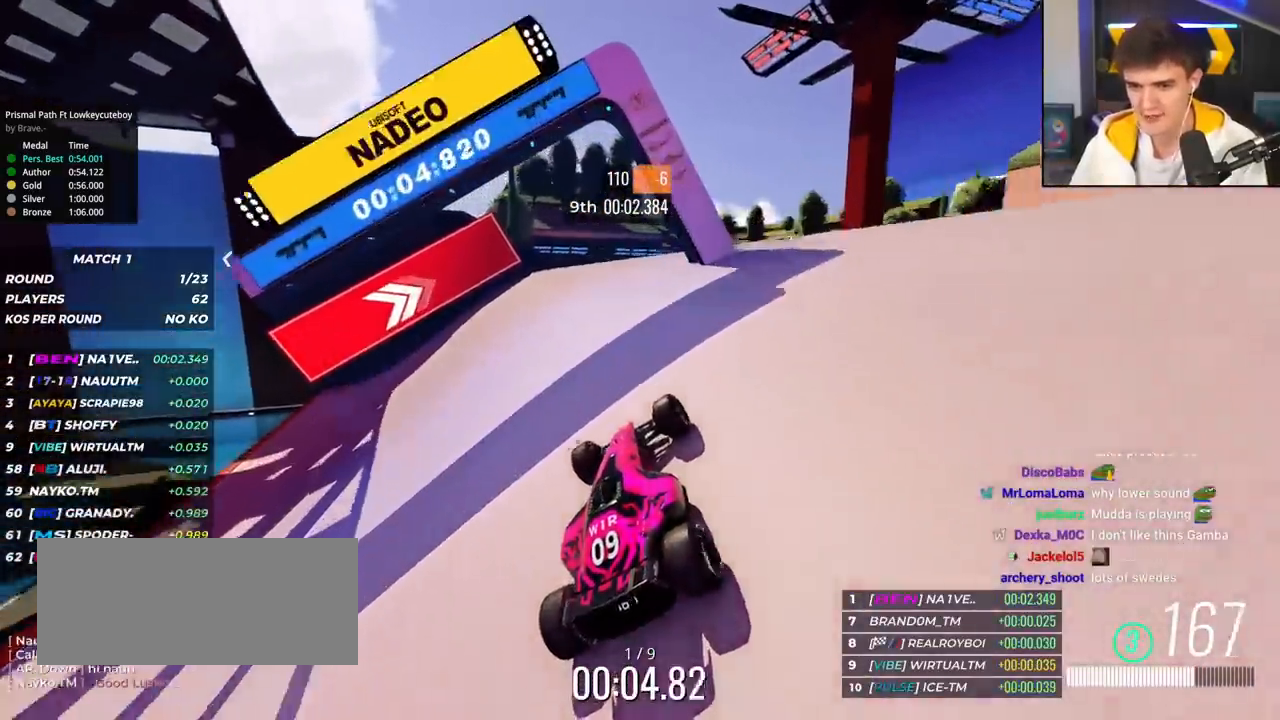
{"keys": ["up"], "events": [[217, "left", "down"], [317, "left", "up"], [450, "right", "down"], [500, "right", "up"]]}
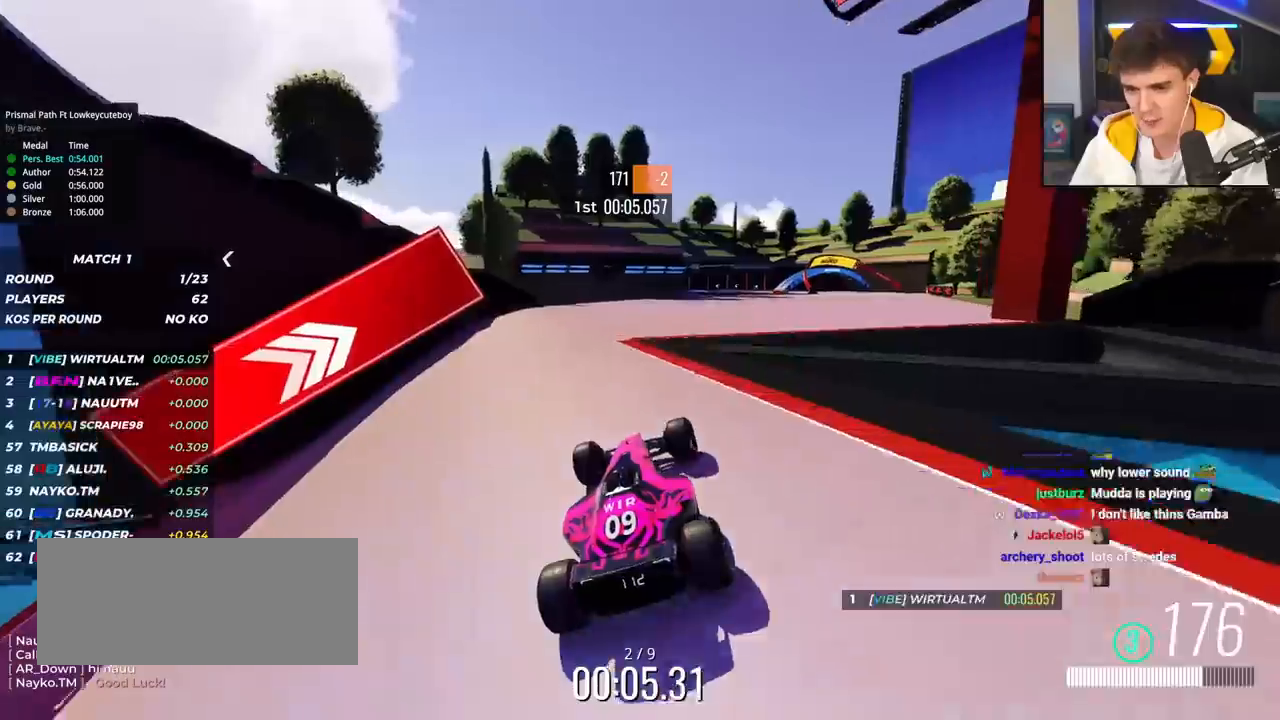
{"keys": ["right", "up"], "events": [[184, "right", "down"]]}
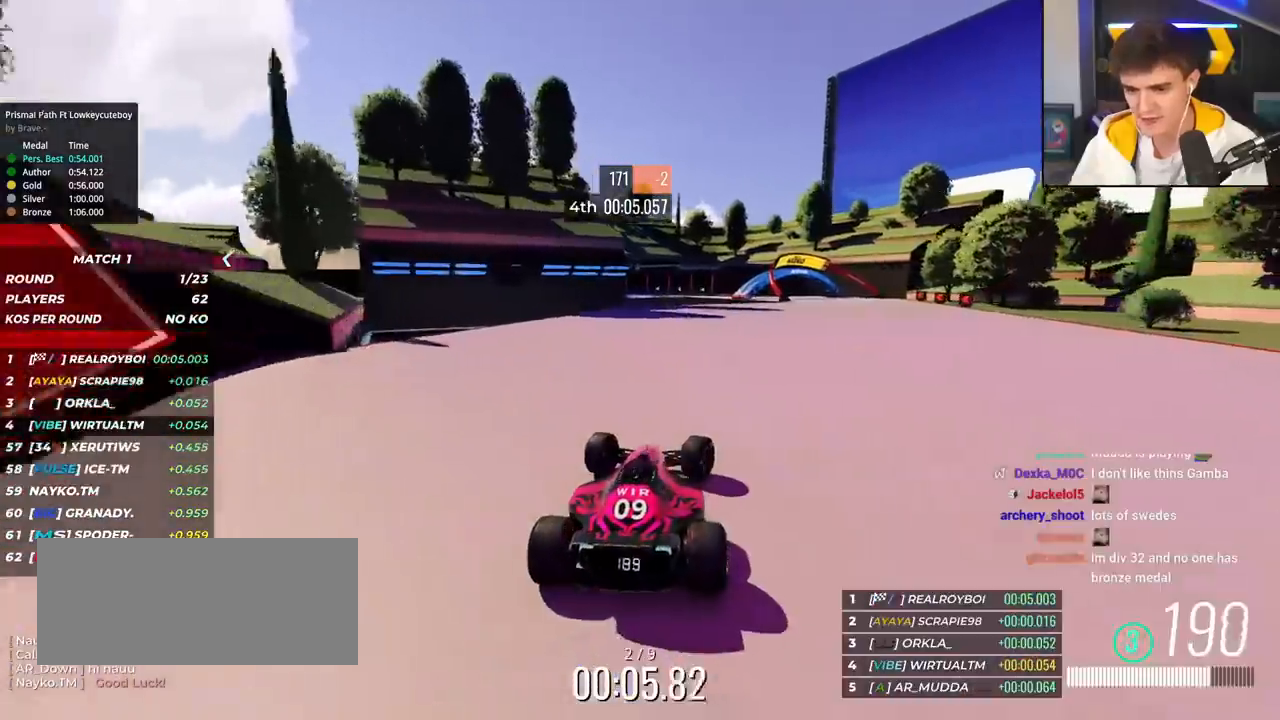
{"keys": ["left", "up"], "events": [[250, "right", "up"], [433, "left", "down"]]}
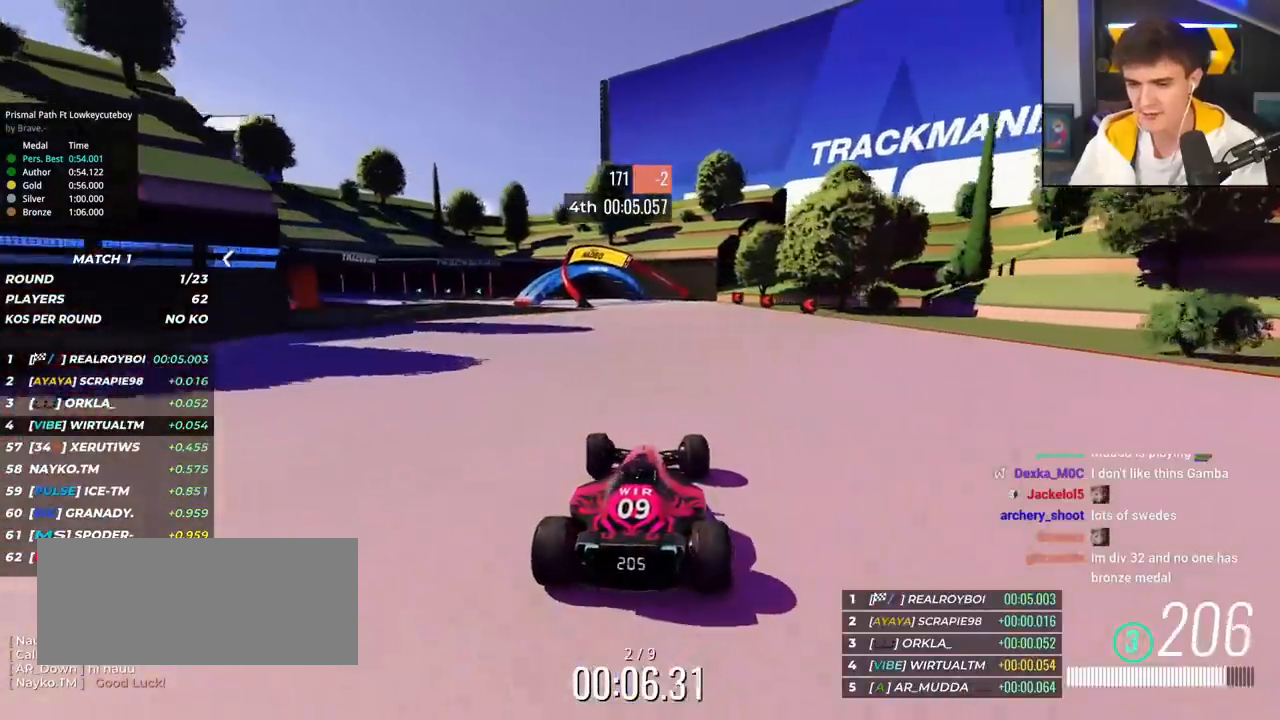
{"keys": ["up"], "events": [[34, "left", "up"], [367, "left", "down"], [501, "left", "up"]]}
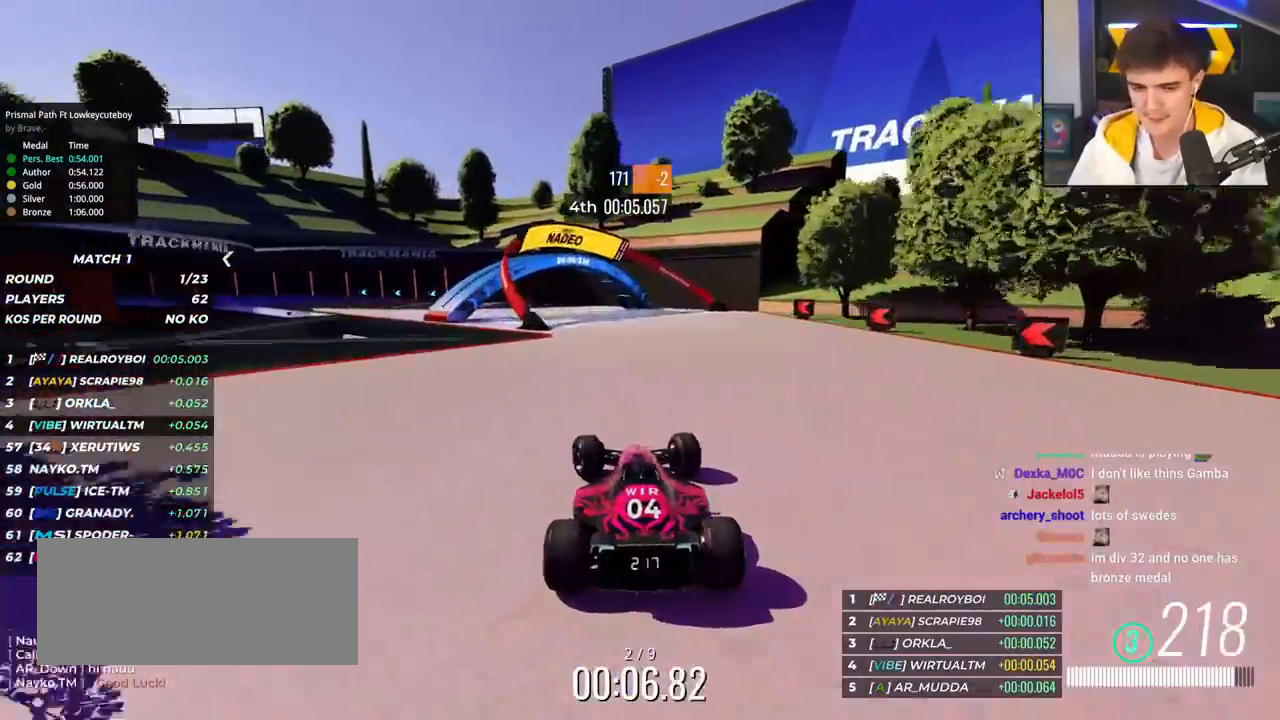
{"keys": ["left", "up"], "events": [[83, "left", "down"], [283, "left", "up"], [417, "left", "down"]]}
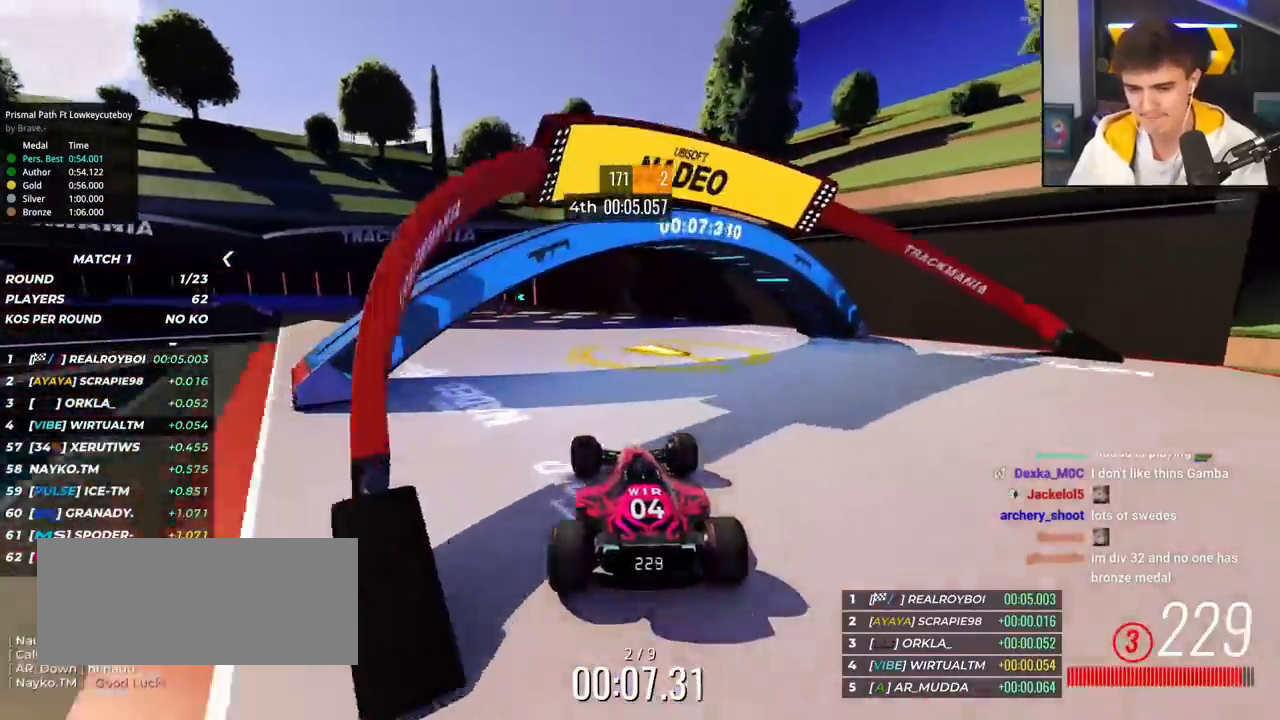
{"keys": ["left", "up"], "events": [[100, "left", "up"], [250, "left", "down"]]}
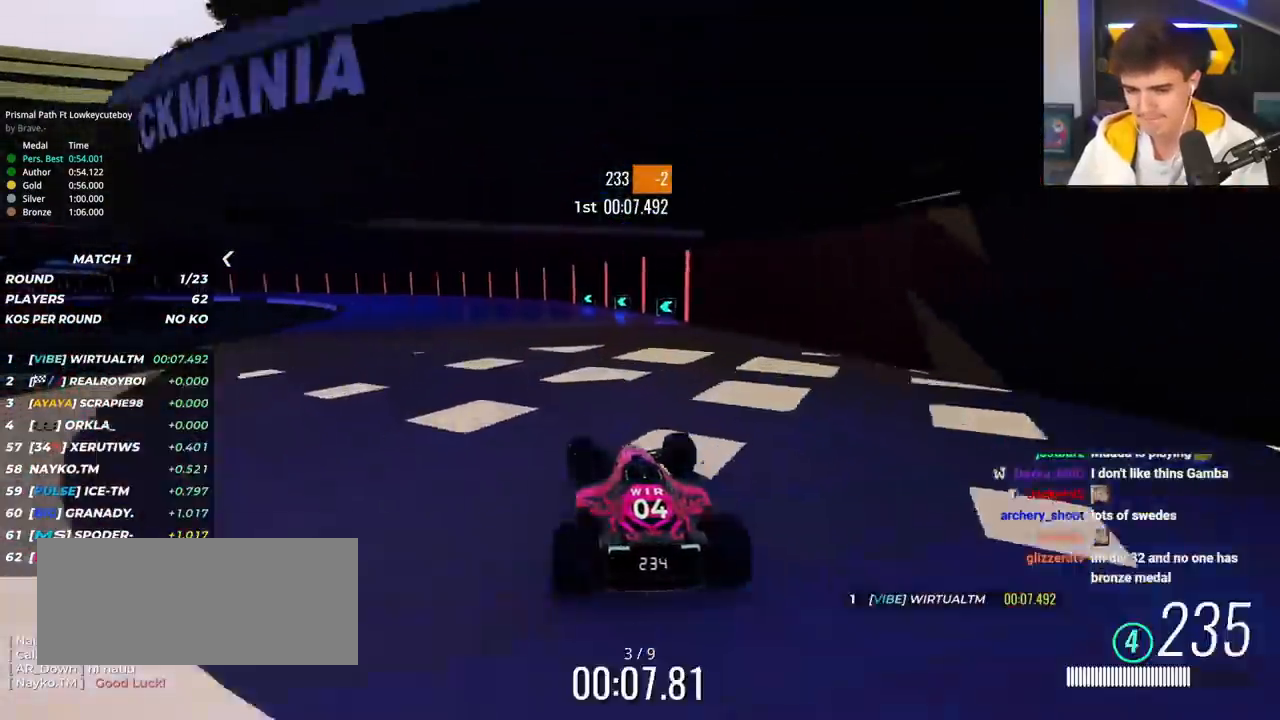
{"keys": ["left", "up"], "events": [[66, "left", "up"], [217, "left", "down"]]}
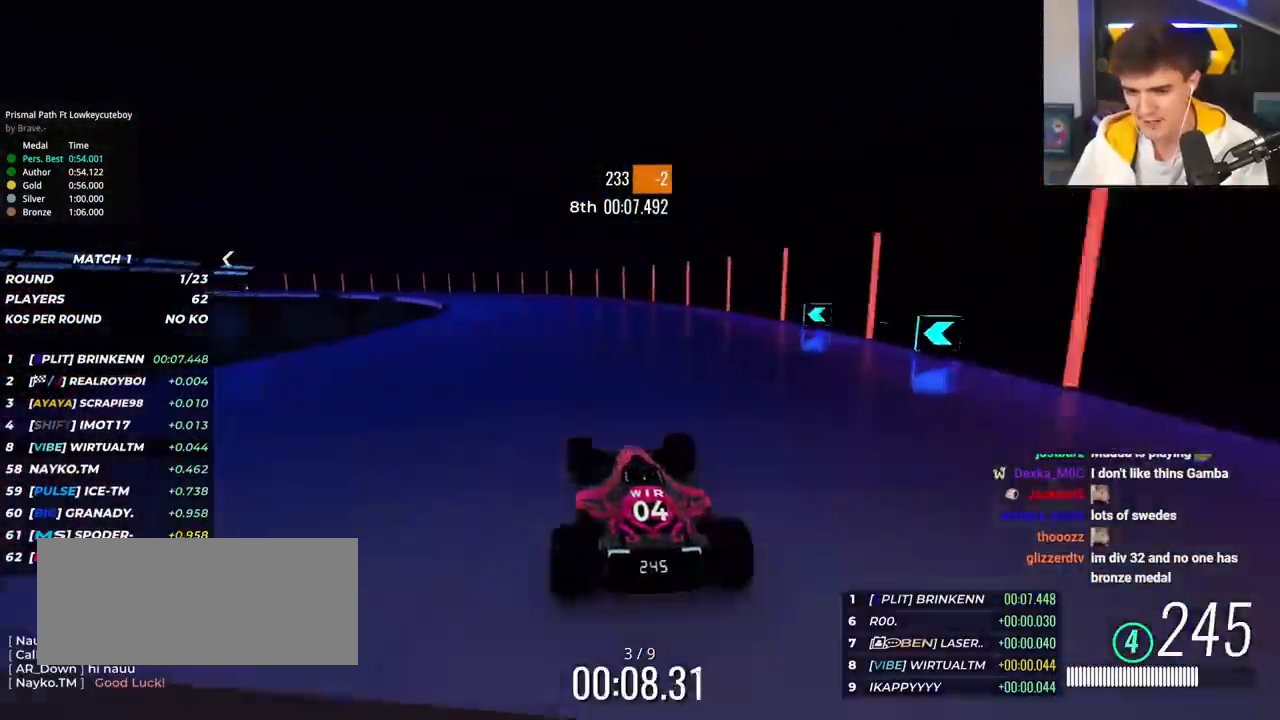
{"keys": ["left", "up"], "events": []}
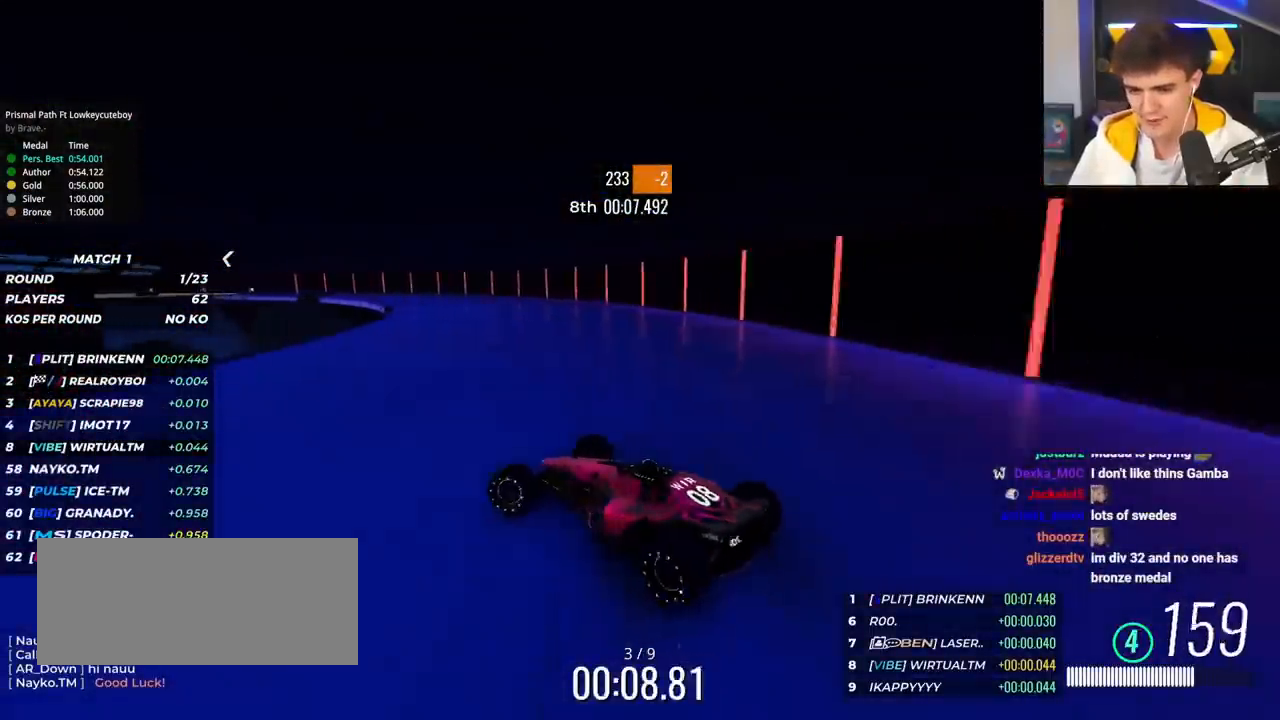
{"keys": ["right", "up"], "events": [[16, "left", "up"], [150, "right", "down"]]}
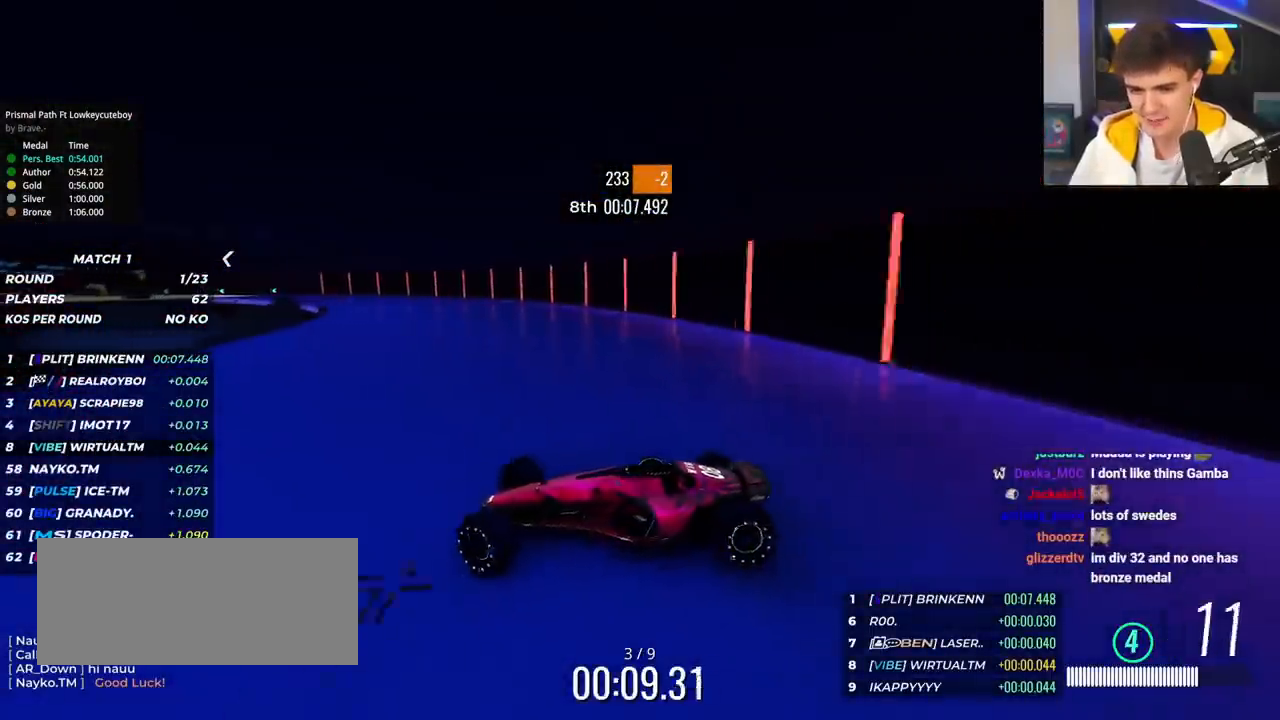
{"keys": ["right", "up"], "events": [[117, "up", "up"], [167, "up", "down"]]}
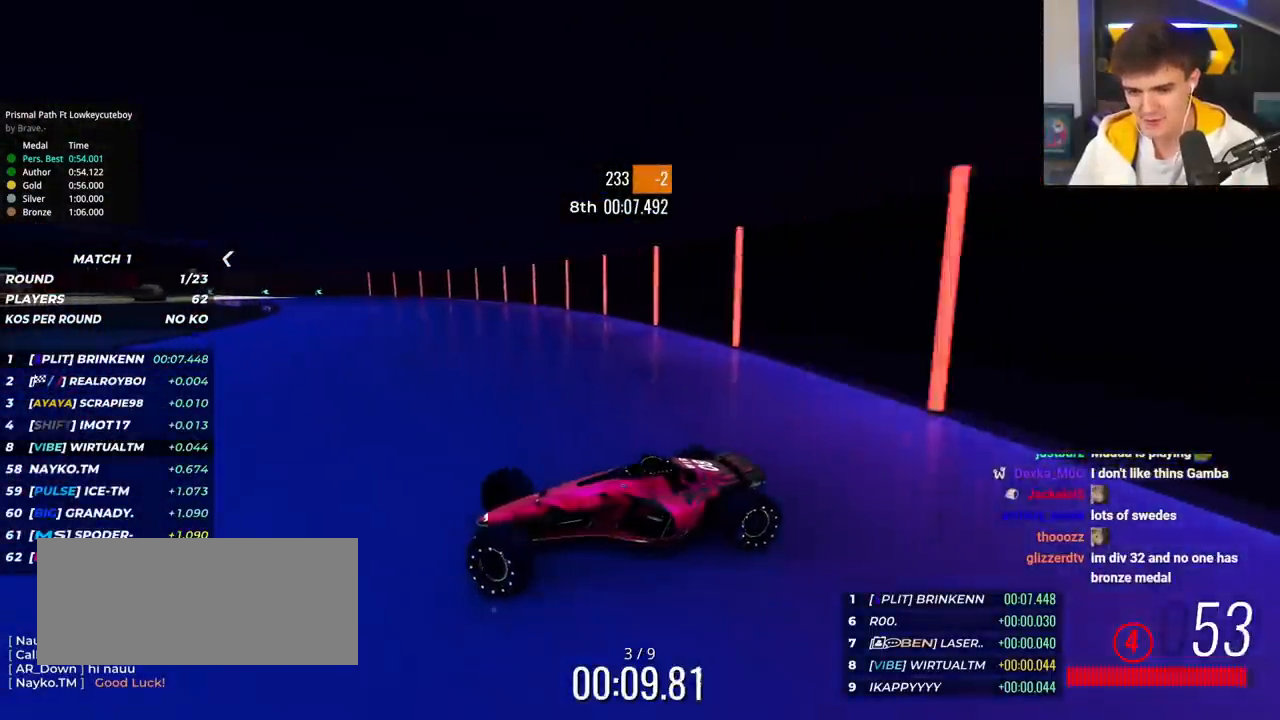
{"keys": ["right", "up"], "events": [[100, "brake", "down"], [133, "brake", "up"]]}
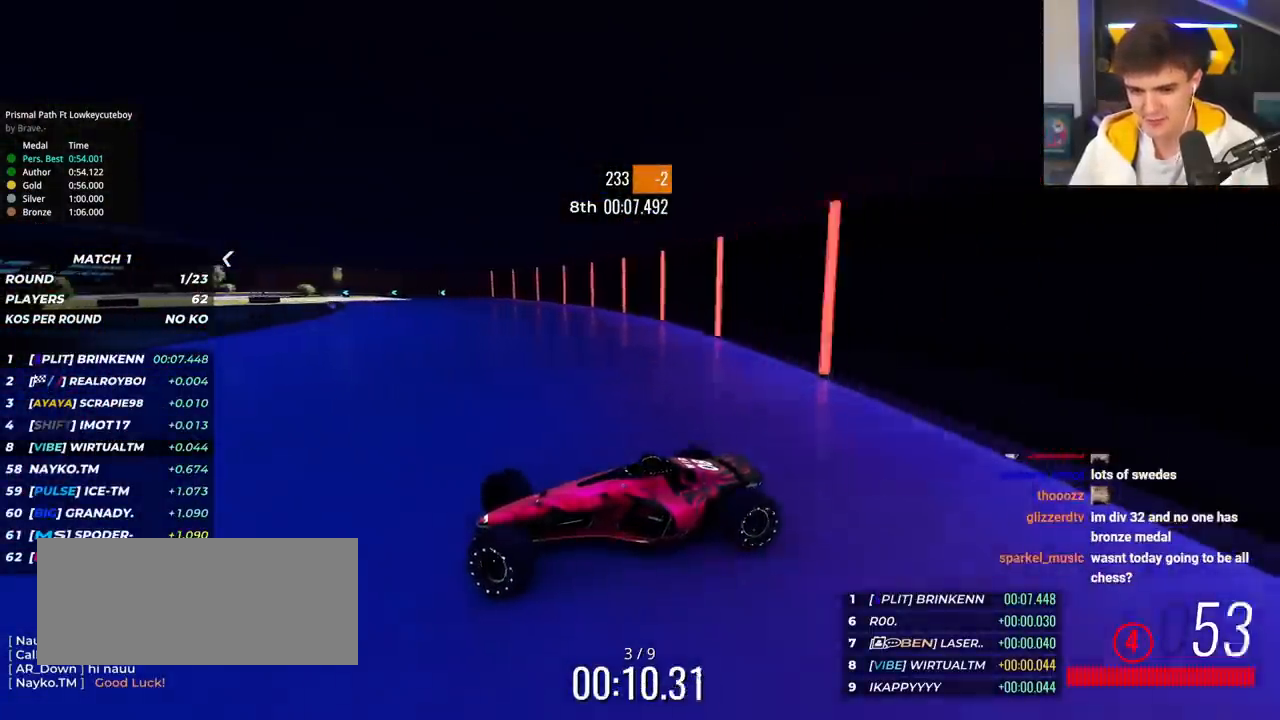
{"keys": ["right", "up"], "events": [[150, "brake", "down"], [250, "brake", "up"]]}
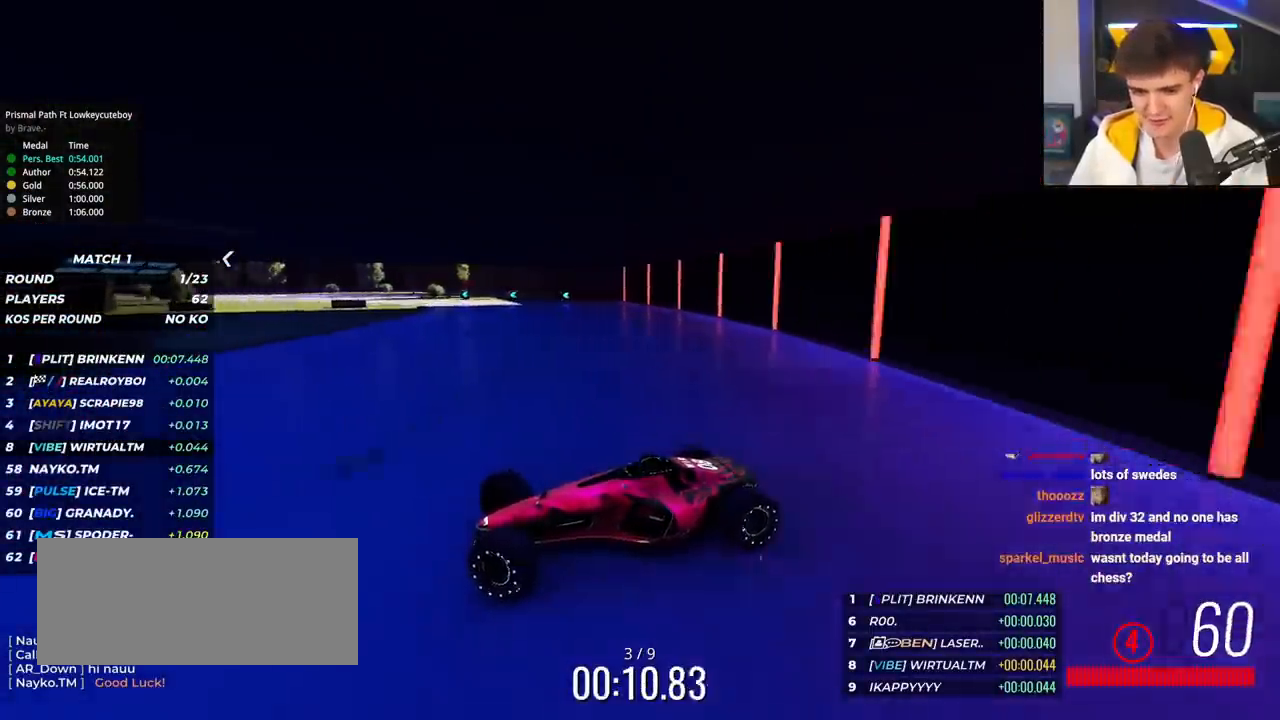
{"keys": ["right", "up"], "events": [[100, "brake", "down"], [150, "brake", "up"]]}
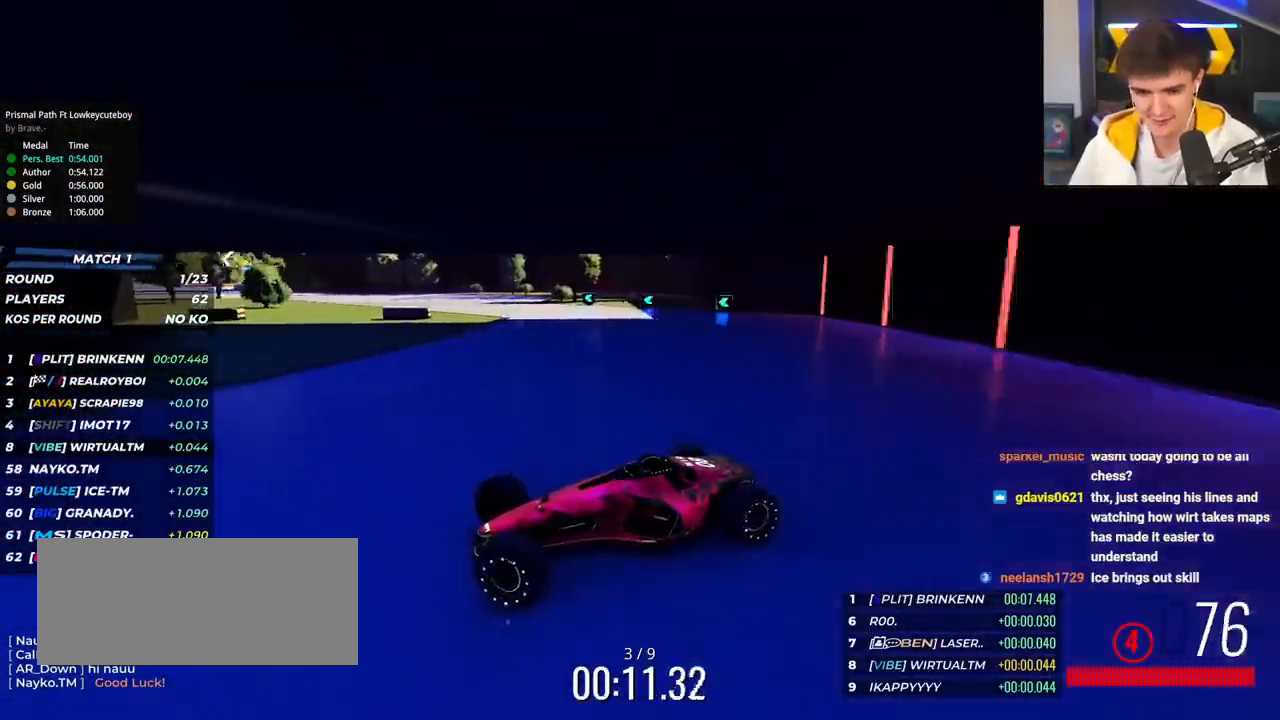
{"keys": ["right", "up"], "events": [[101, "up", "up"], [234, "up", "down"]]}